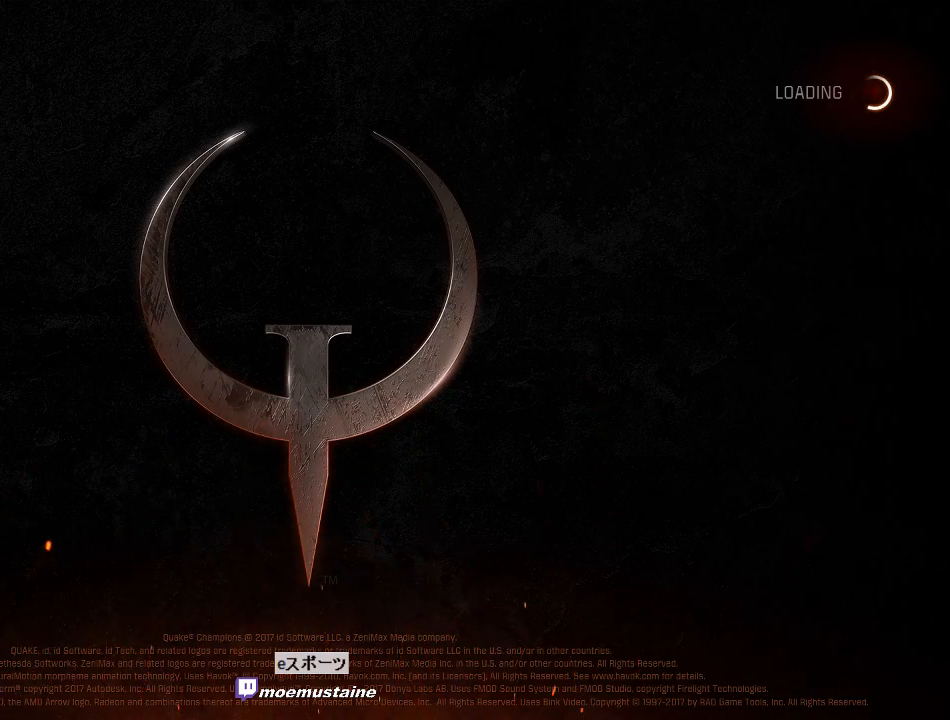
Gameplay with keyboard and mouse; each line is a JSON object with the keys and mouse buttons held at the frame after it. "events" lists presses ("down") and releases ("up") of "a", "caps_lock", "d", "e", "f", "q", "r", "s", "shift", "space", "tab", "w", "mouse_left", "mouse_wheel", "mouse_right" and "mouse_mb5" between this image and that frame as [ms after this image, input, new state], when the widget could be followed in between. "mouse_left", "mouse_wheel", "mouse_right", "mouse_mb5" = the "left", "wheel", "right", "mb5" buttons of the "mouse" list. No other keys are recorded. "wheel" means that the mouse wheel is clicked or scrolled. Mouse movement is not recorded. Not read: other_keys.
{"keys": [], "mouse": [], "events": []}
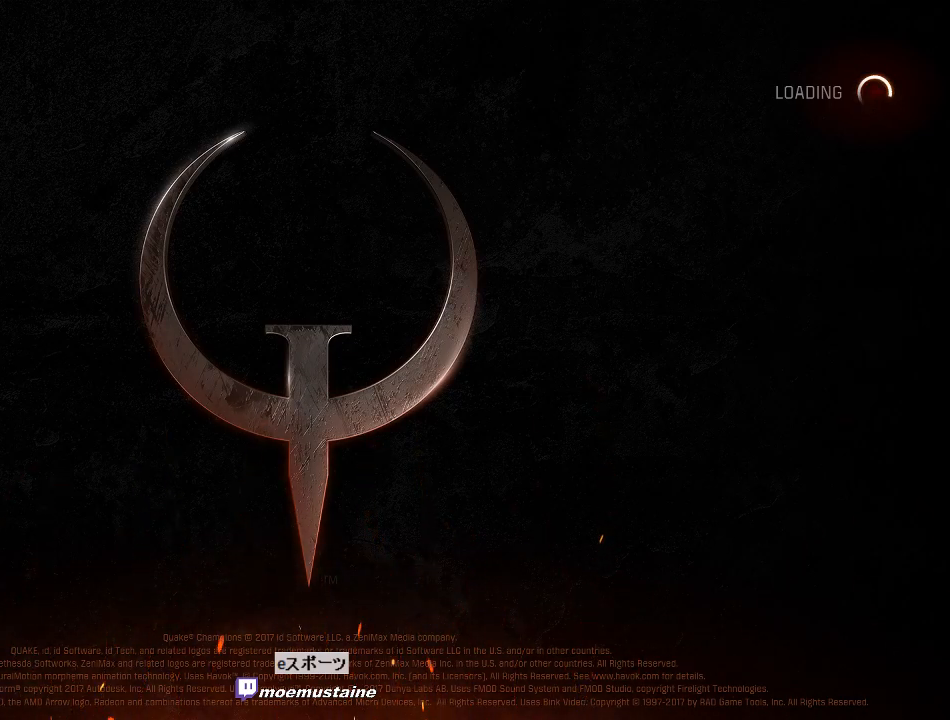
{"keys": [], "mouse": [], "events": [[100, "mouse_left", "down"], [150, "mouse_left", "up"]]}
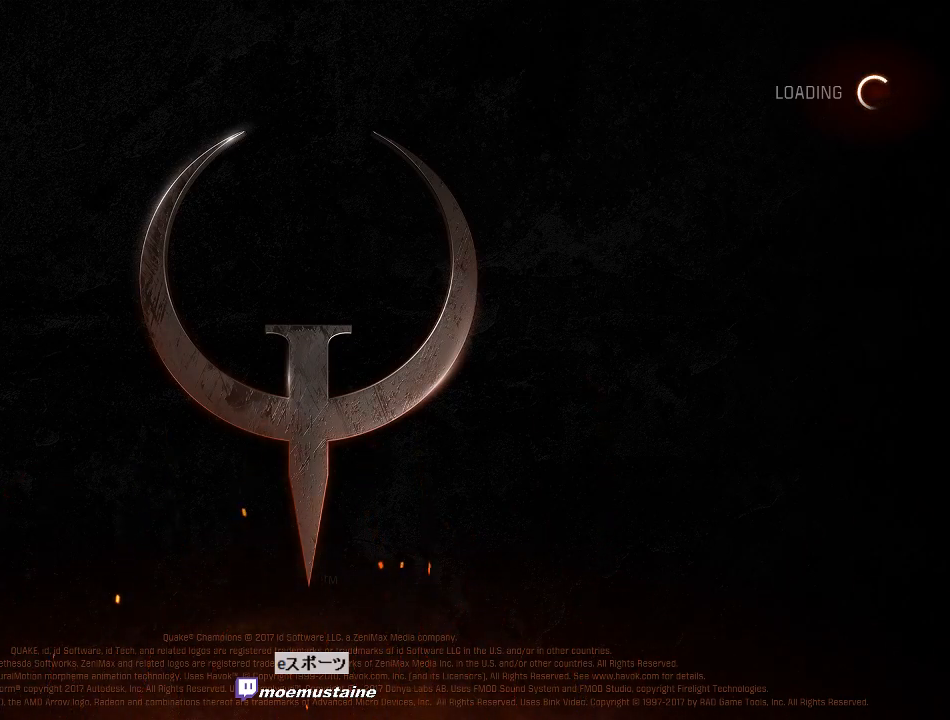
{"keys": [], "mouse": [], "events": [[283, "mouse_left", "down"], [333, "mouse_left", "up"]]}
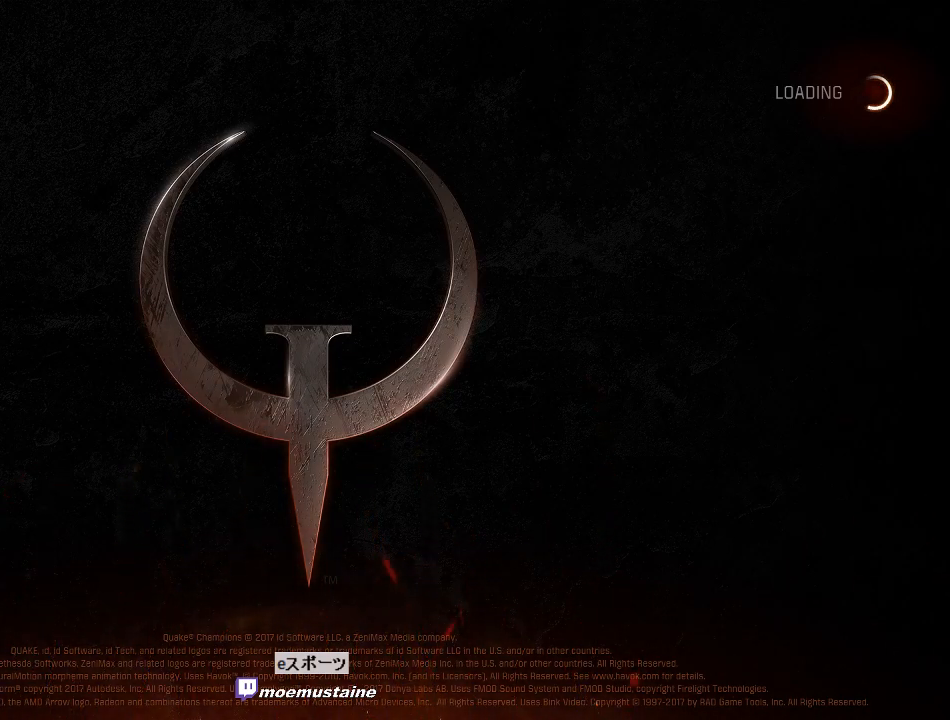
{"keys": [], "mouse": [], "events": []}
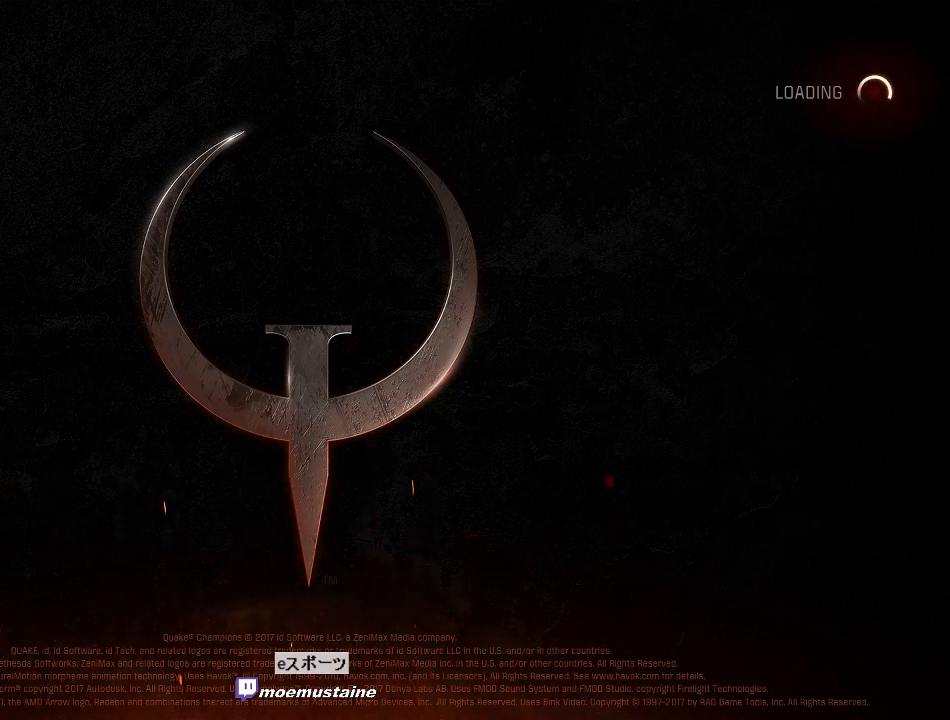
{"keys": [], "mouse": [], "events": [[67, "mouse_left", "down"], [150, "mouse_left", "up"], [350, "space", "down"], [483, "space", "up"]]}
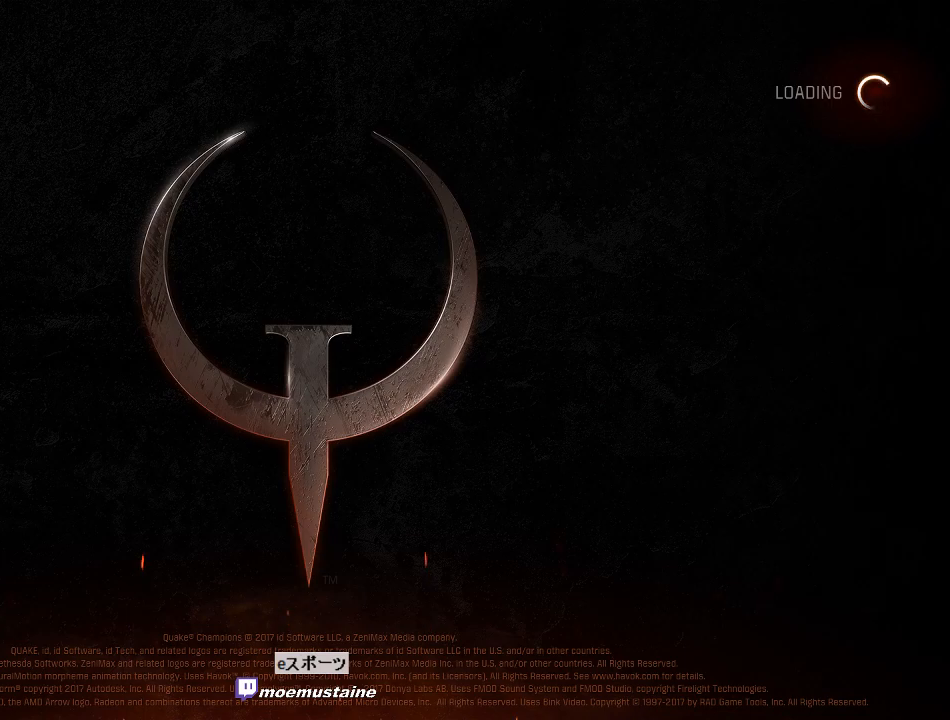
{"keys": [], "mouse": [], "events": []}
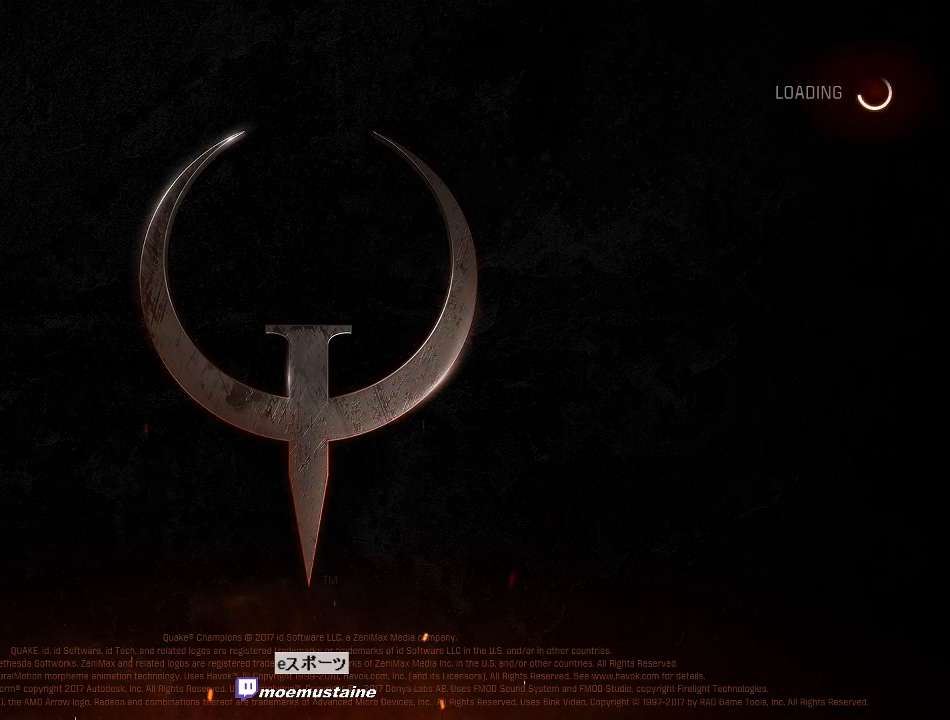
{"keys": [], "mouse": [], "events": []}
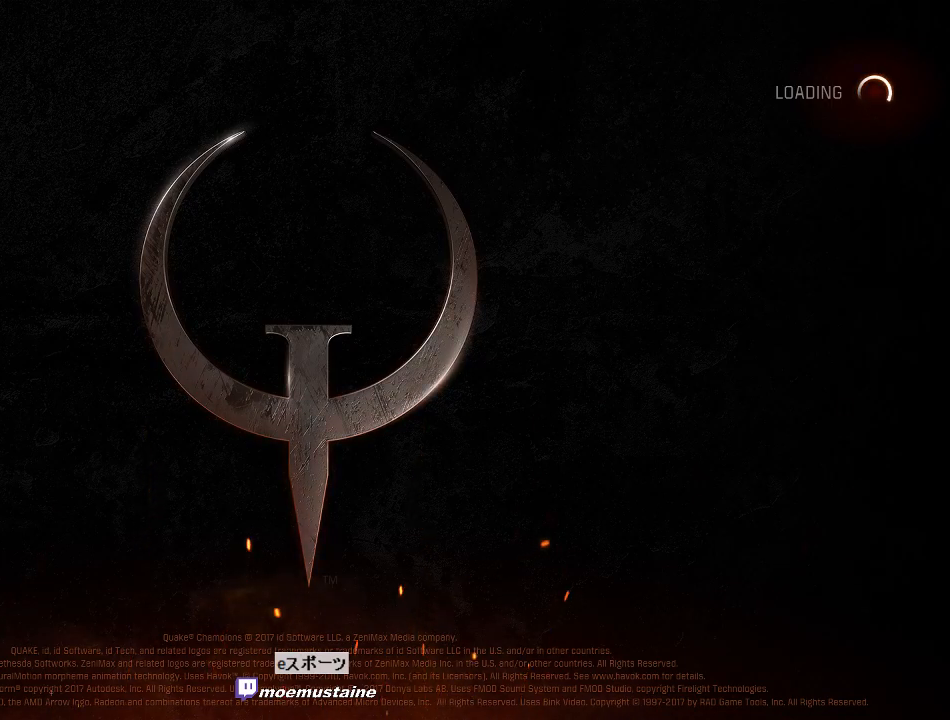
{"keys": ["space"], "mouse": [], "events": [[433, "space", "down"]]}
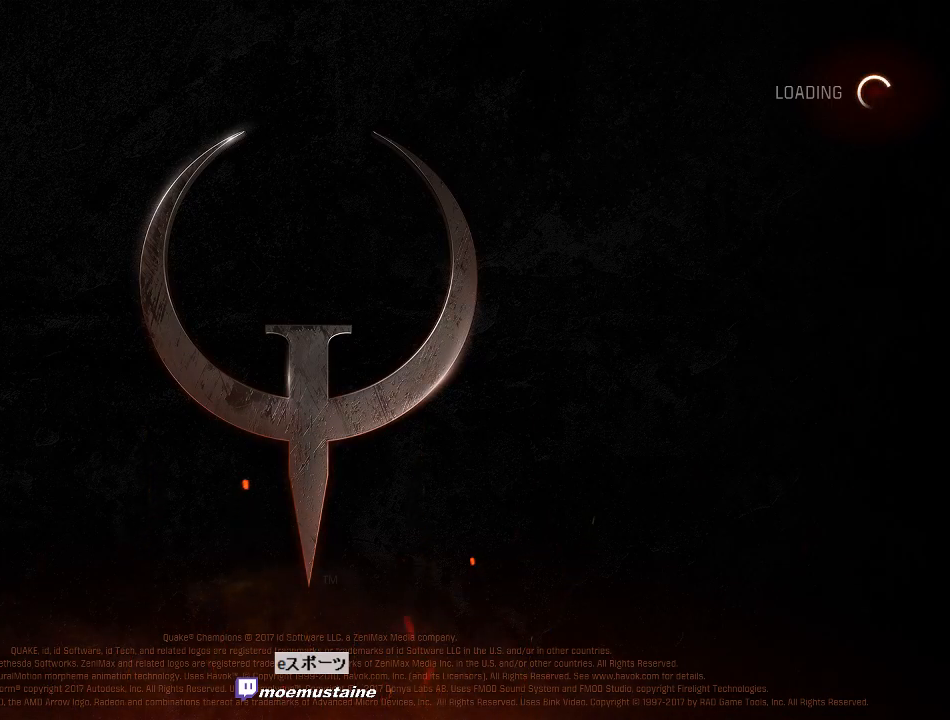
{"keys": [], "mouse": [], "events": [[33, "space", "up"], [350, "mouse_left", "down"], [417, "mouse_left", "up"]]}
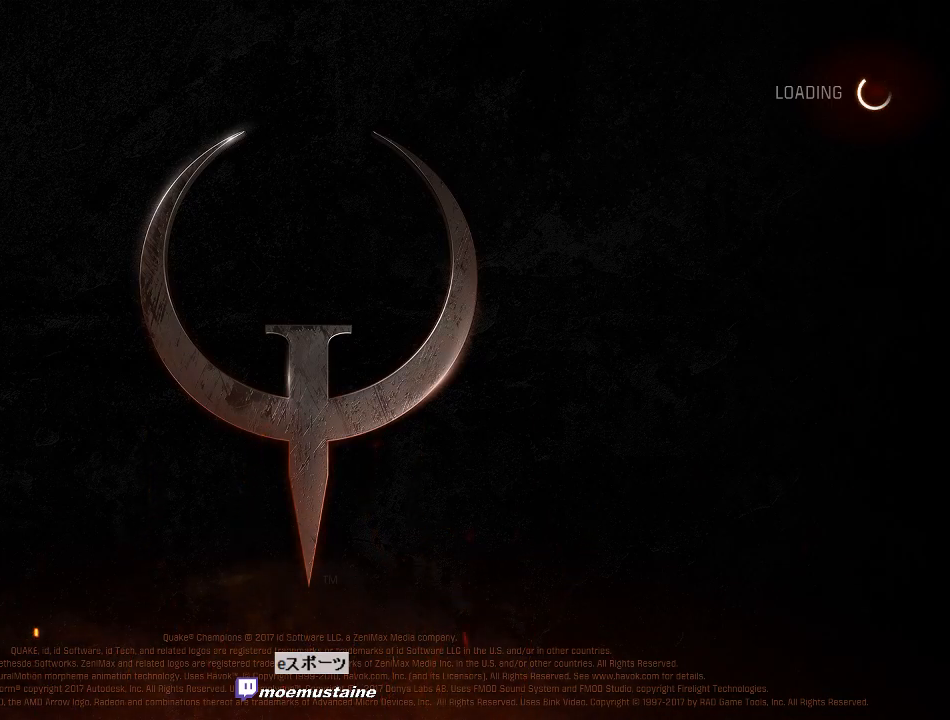
{"keys": [], "mouse": [], "events": [[100, "mouse_left", "down"], [167, "mouse_left", "up"]]}
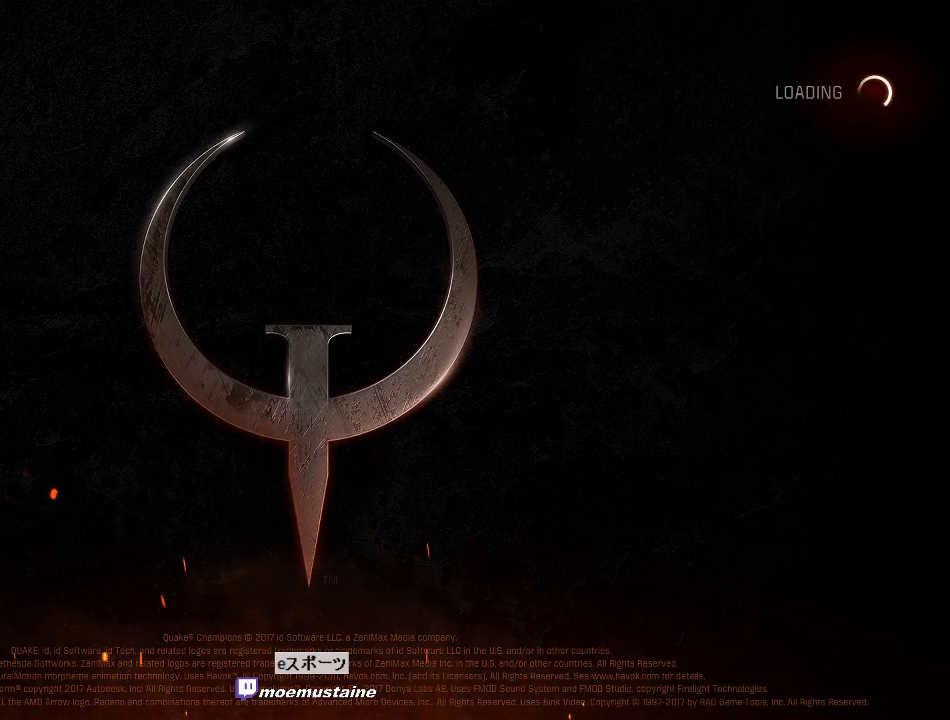
{"keys": [], "mouse": [], "events": []}
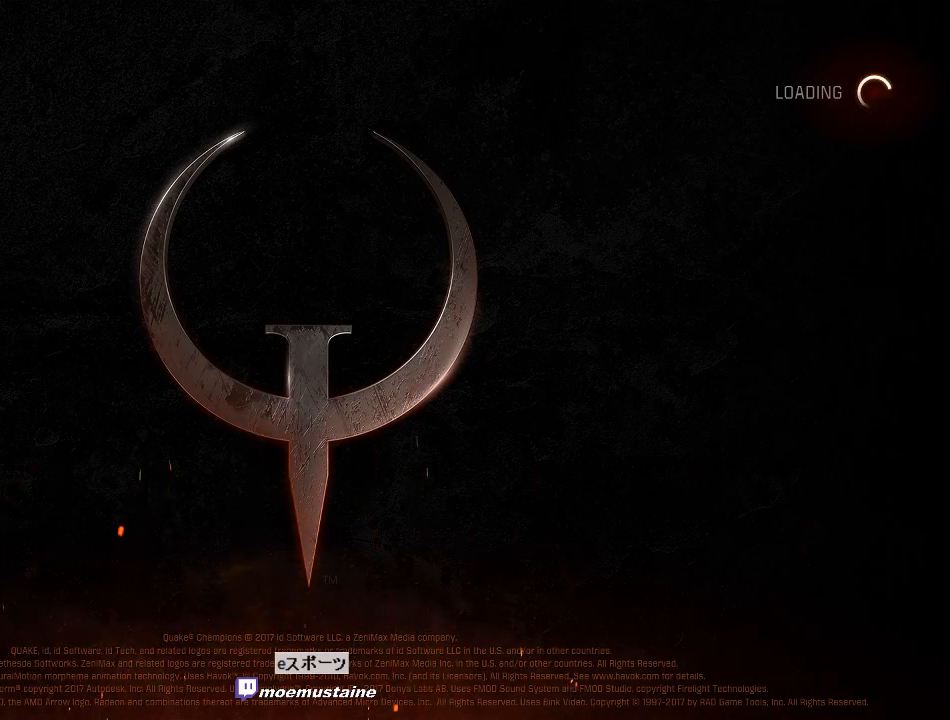
{"keys": [], "mouse": [], "events": []}
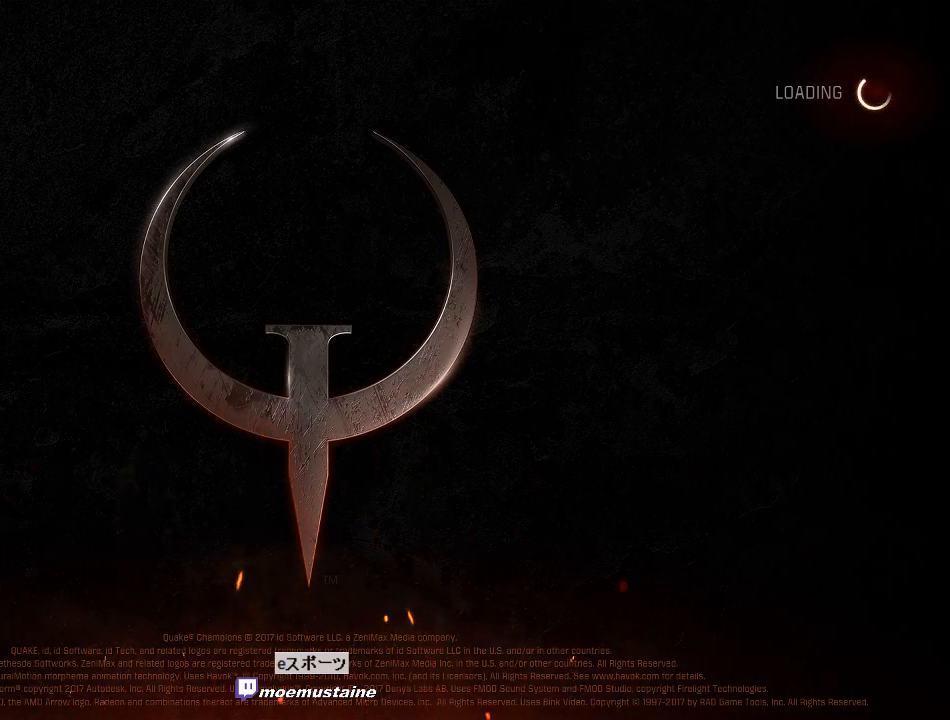
{"keys": [], "mouse": [], "events": []}
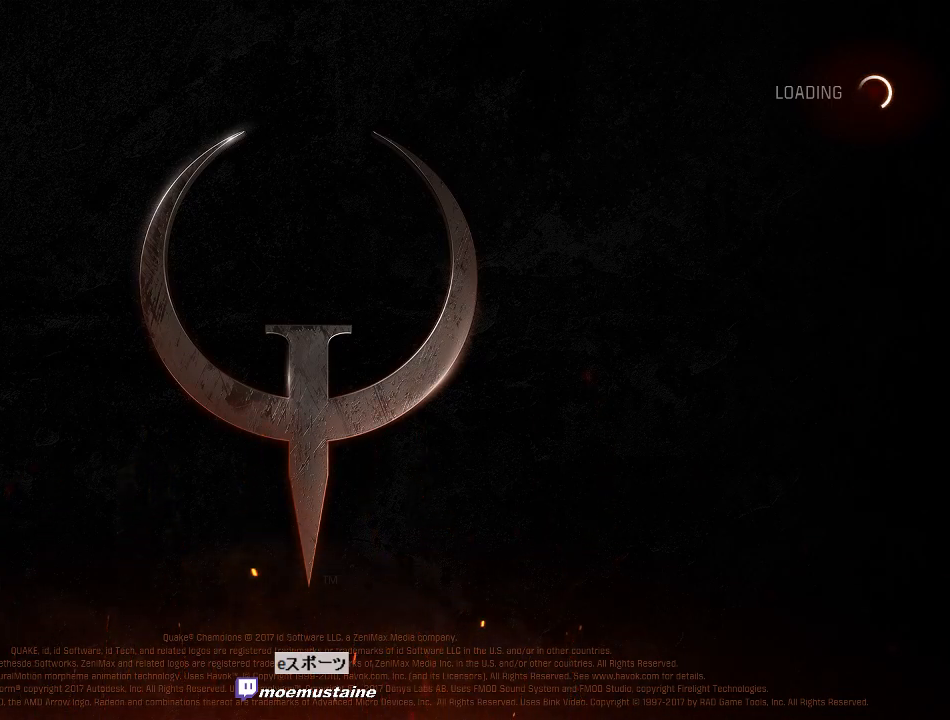
{"keys": [], "mouse": [], "events": [[17, "mouse_left", "down"], [100, "mouse_left", "up"], [367, "mouse_left", "down"], [433, "mouse_left", "up"]]}
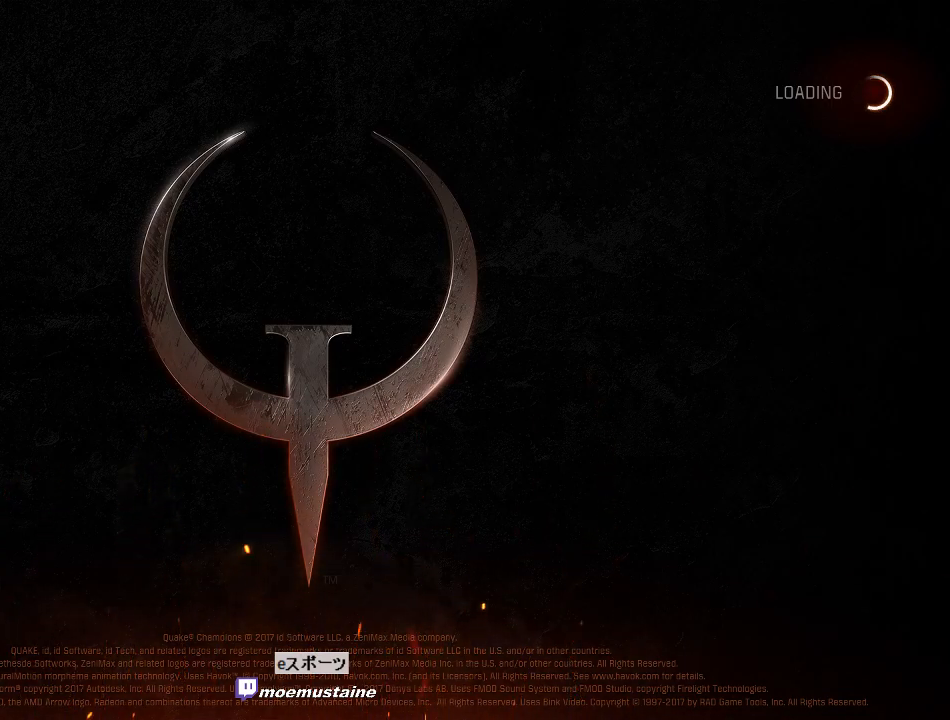
{"keys": [], "mouse": [], "events": []}
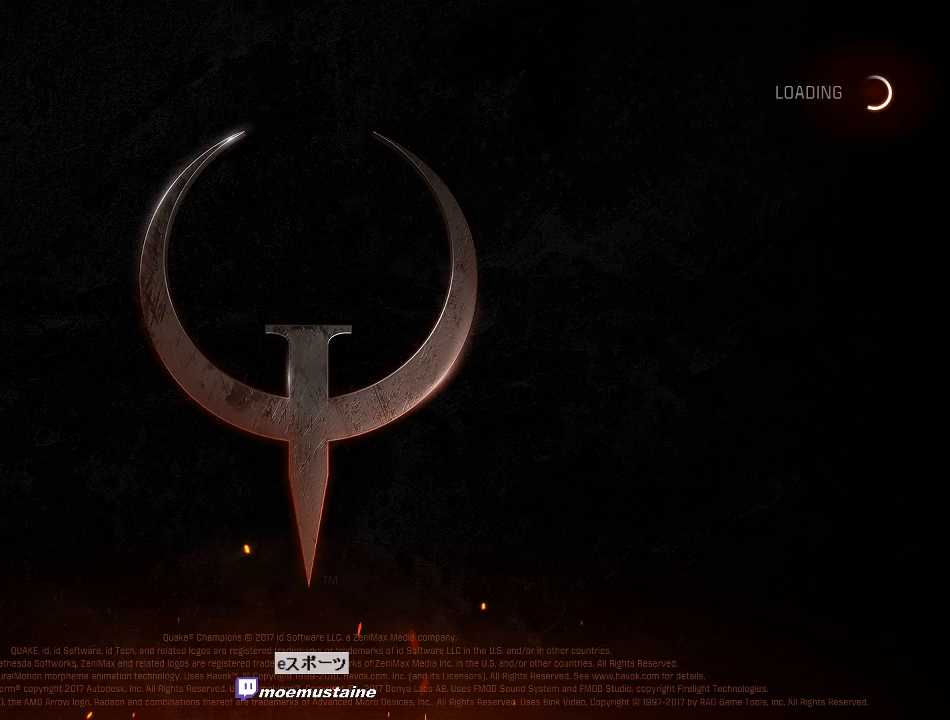
{"keys": [], "mouse": [], "events": [[100, "mouse_left", "down"], [167, "mouse_left", "up"]]}
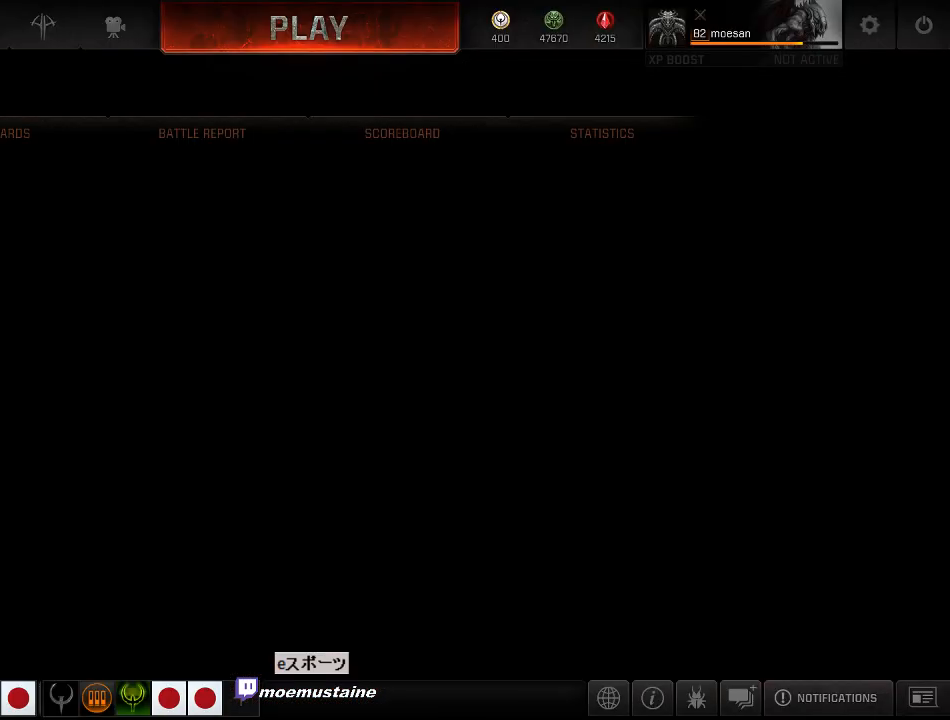
{"keys": [], "mouse": [], "events": []}
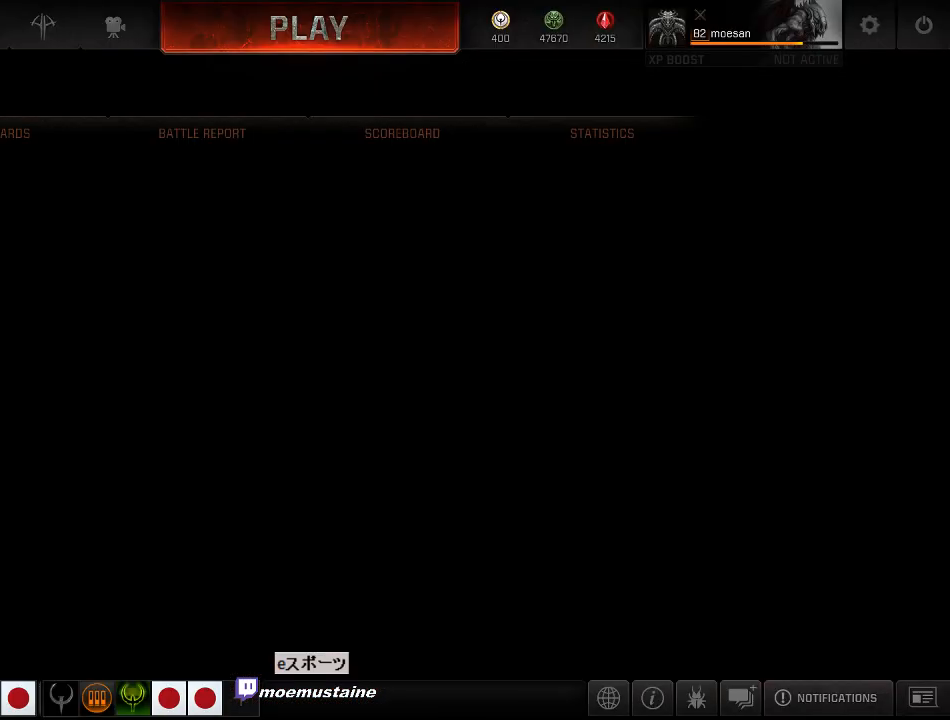
{"keys": [], "mouse": [], "events": []}
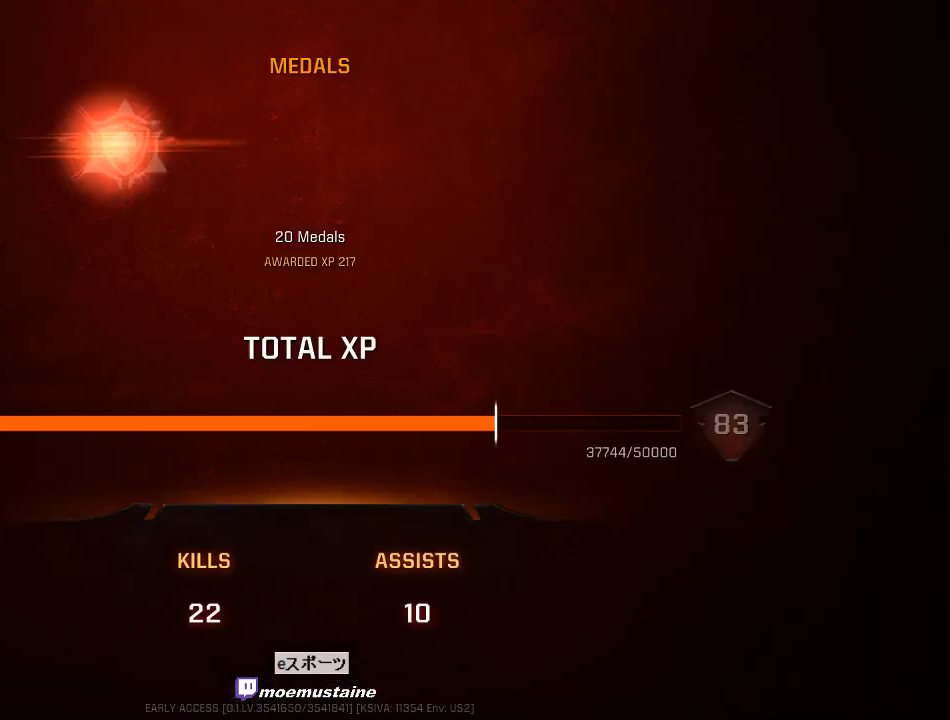
{"keys": [], "mouse": [], "events": []}
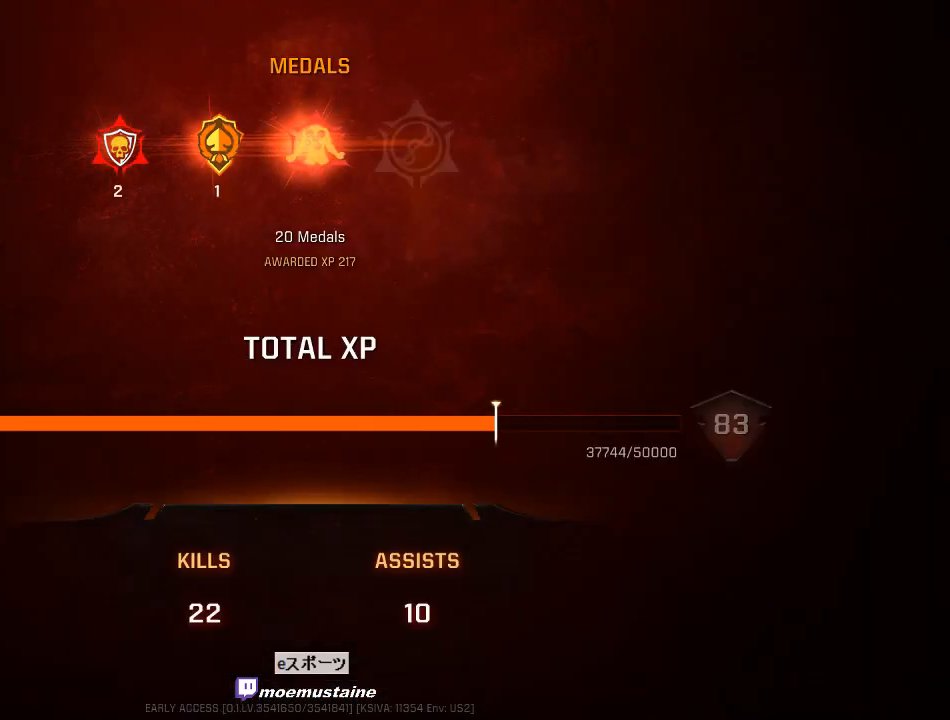
{"keys": [], "mouse": [], "events": []}
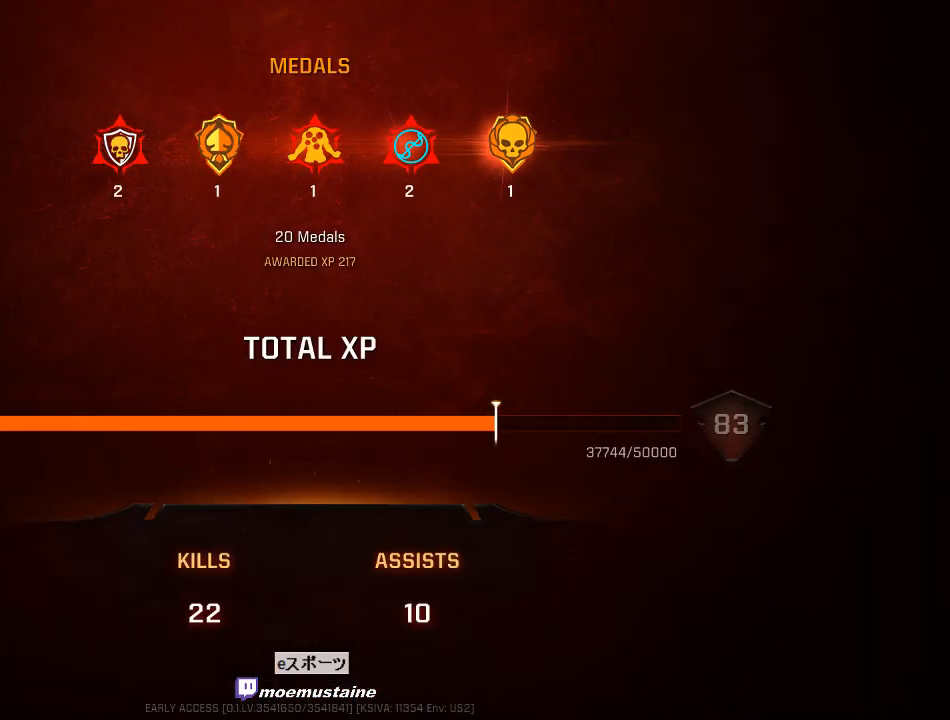
{"keys": [], "mouse": [], "events": []}
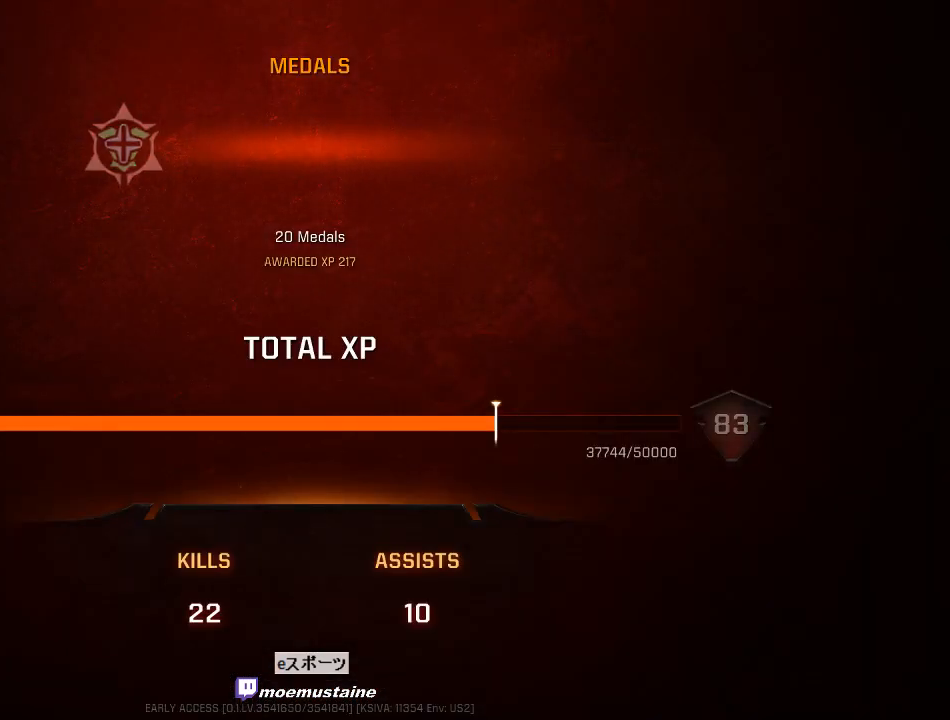
{"keys": [], "mouse": [], "events": [[267, "mouse_left", "down"], [350, "mouse_left", "up"]]}
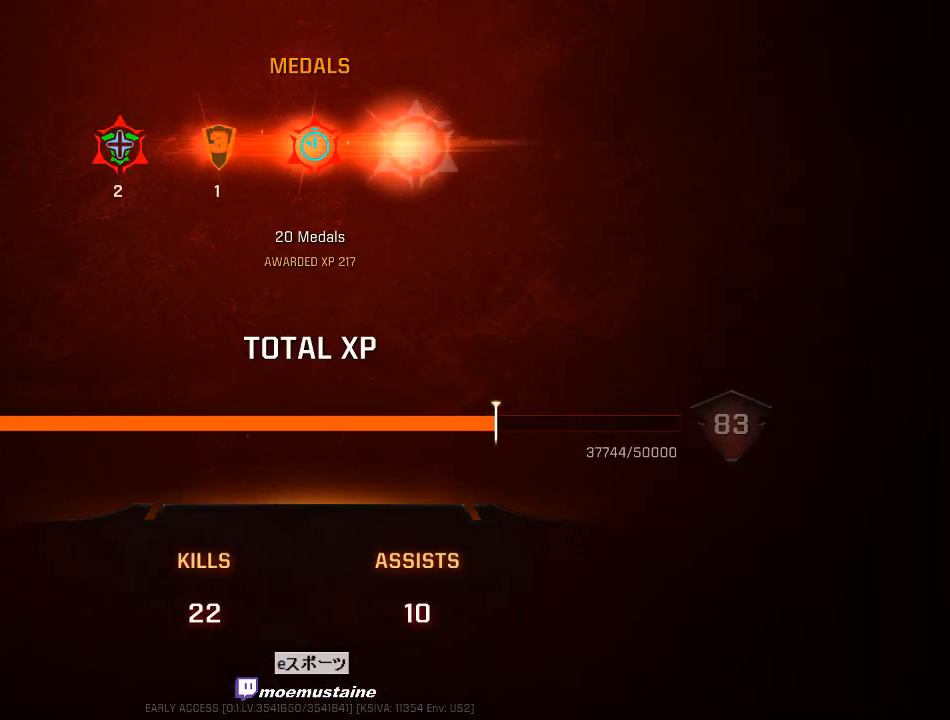
{"keys": [], "mouse": [], "events": []}
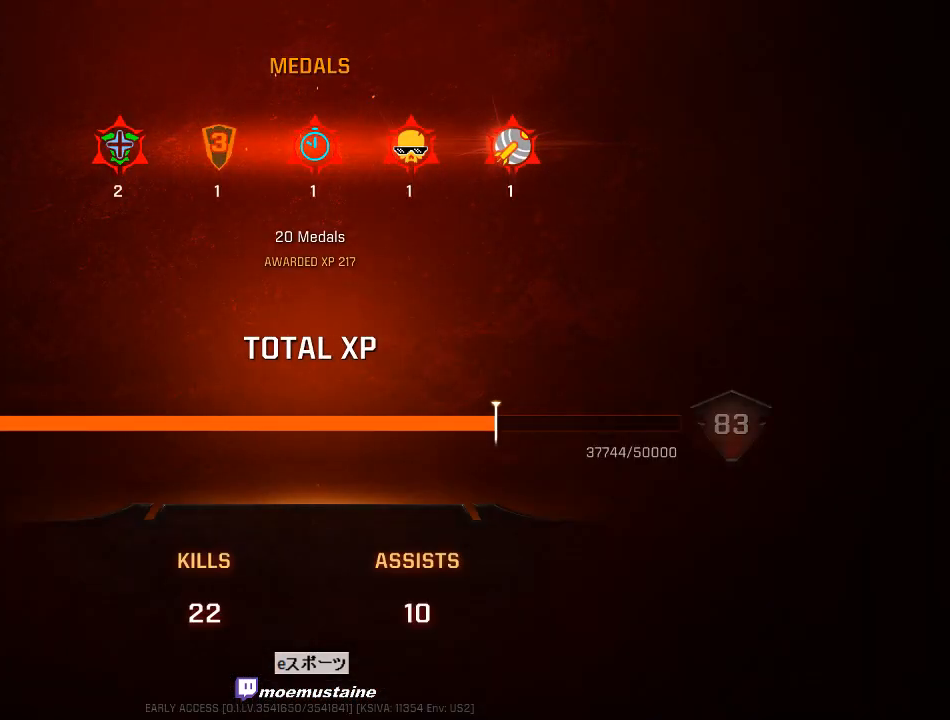
{"keys": [], "mouse": [], "events": []}